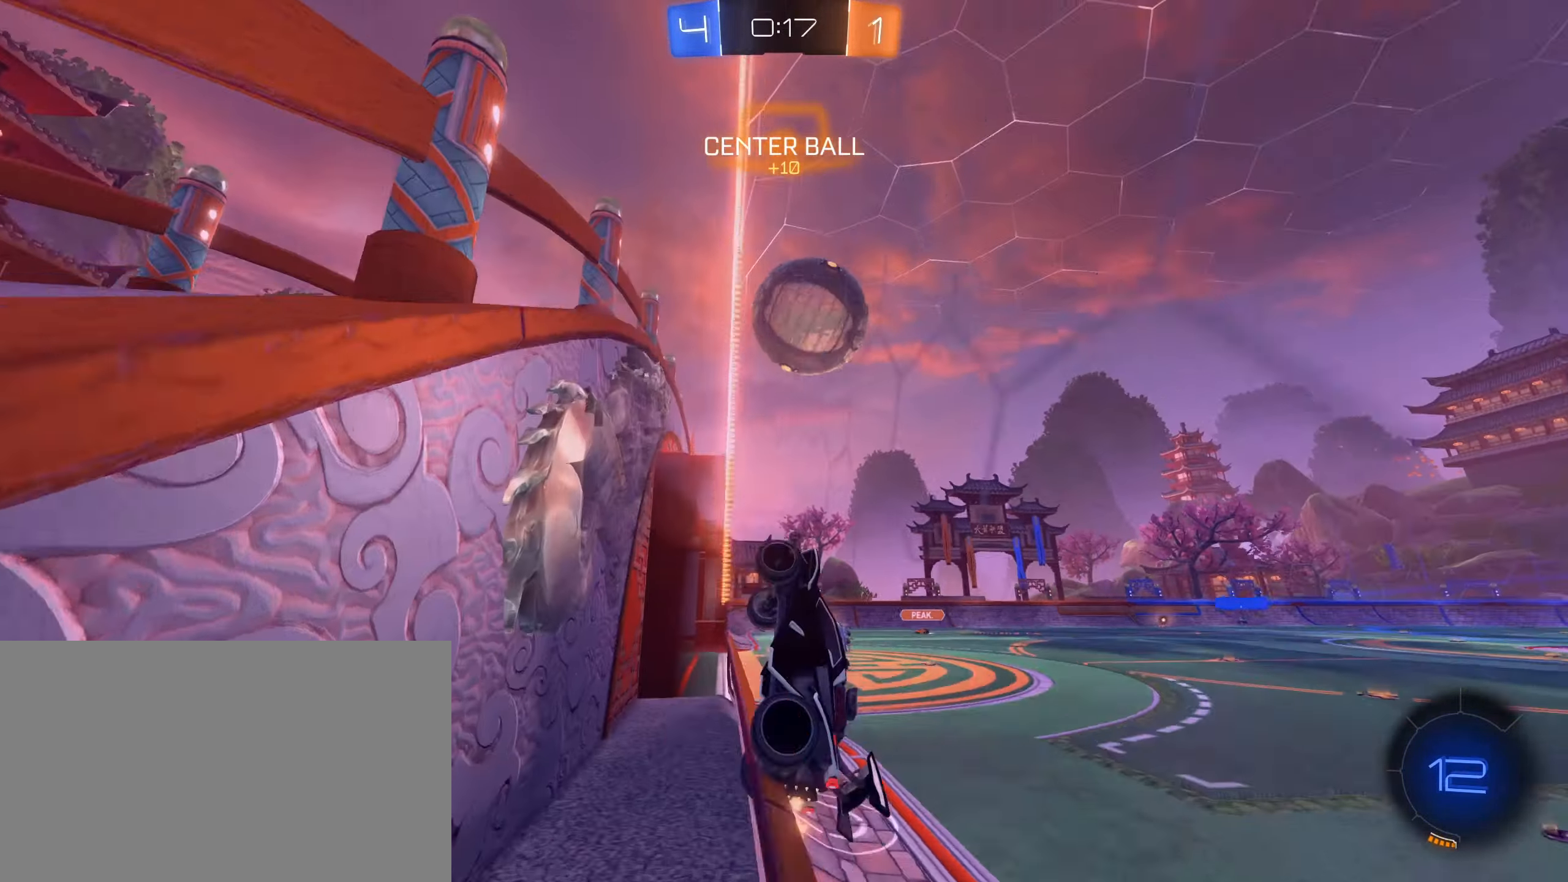
Gameplay with keyboard and mouse; each line is a JSON object with the keys and mouse buttons held at the frame after it. "events" lists presses ("down") and releases ("up") of "1", "2", "3", "4", "5", "a", "alt", "b", "c", "ctrl", "d", "e", "f", "g", "r", "s", "shift", "space", "t", "tab", "tilde", "v", "w", "x", "z", "mouse_left", "mouse_wheel", "mouse_right", "mouse_mb4" and "mouse_mb5" between this image and that frame as [ms after this image, input, new state], when the widget could be followed in between. "mouse_left", "mouse_wheel", "mouse_right", "mouse_mb4", "mouse_mb5" = the "left", "wheel", "right", "mb4", "mb5" buttons of the "mouse" list. No other keys are recorded. "wheel" means that the mouse wheel is clicked or scrolled. Mouse movement is not recorded. Not read: q.
{"keys": ["w"], "mouse": [], "events": [[134, "s", "down"], [217, "s", "up"], [317, "w", "down"]]}
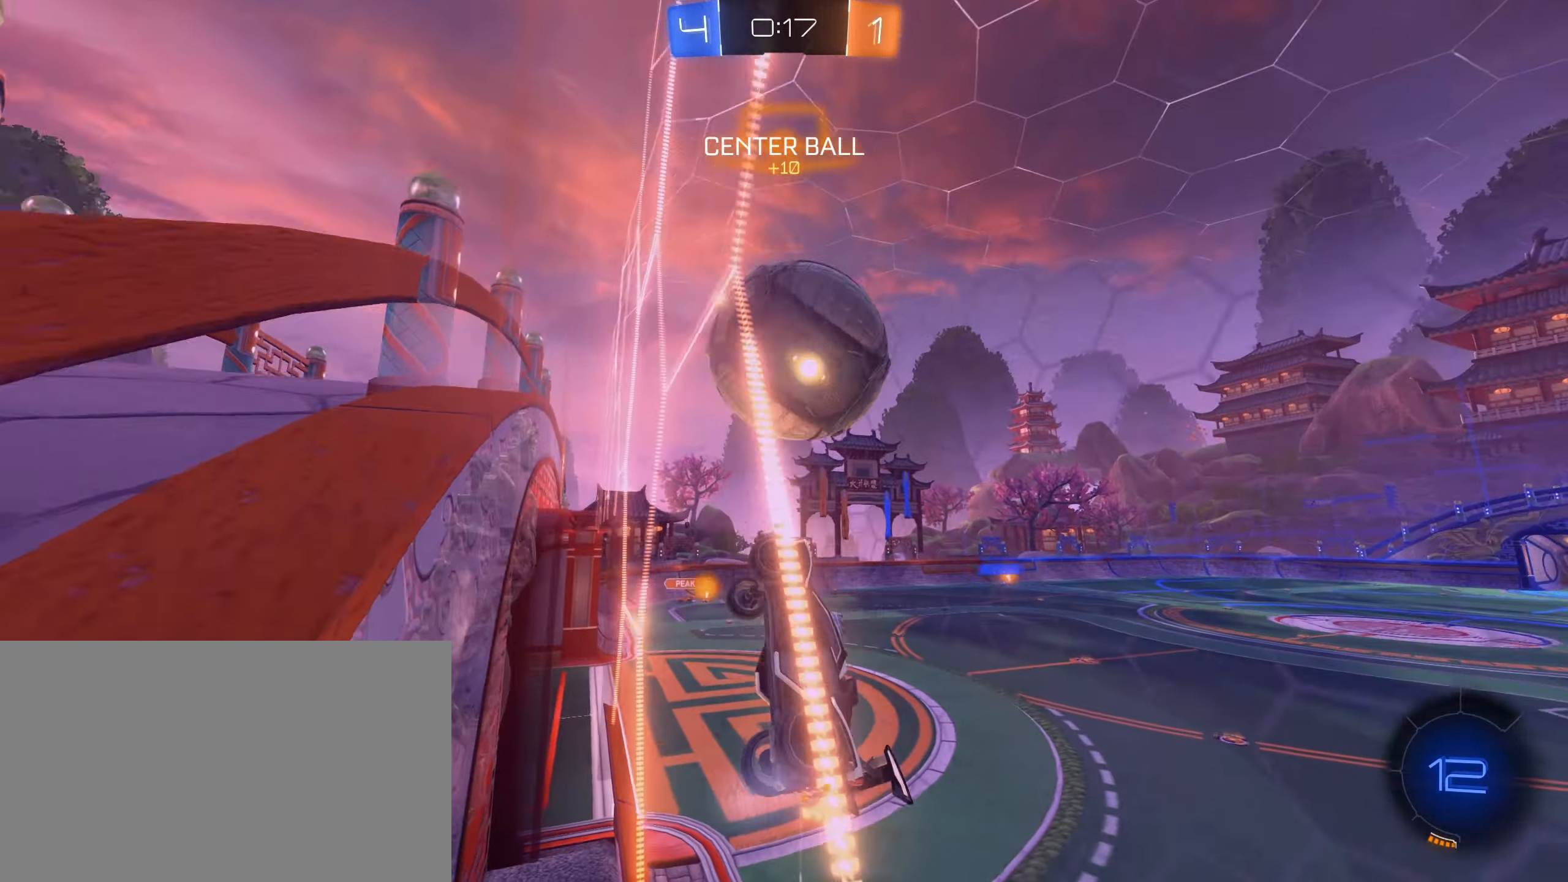
{"keys": ["d", "s"], "mouse": [], "events": [[50, "d", "down"], [284, "mouse_right", "down"], [284, "w", "up"], [334, "mouse_right", "up"], [384, "s", "down"], [417, "tab", "down"], [450, "tab", "up"]]}
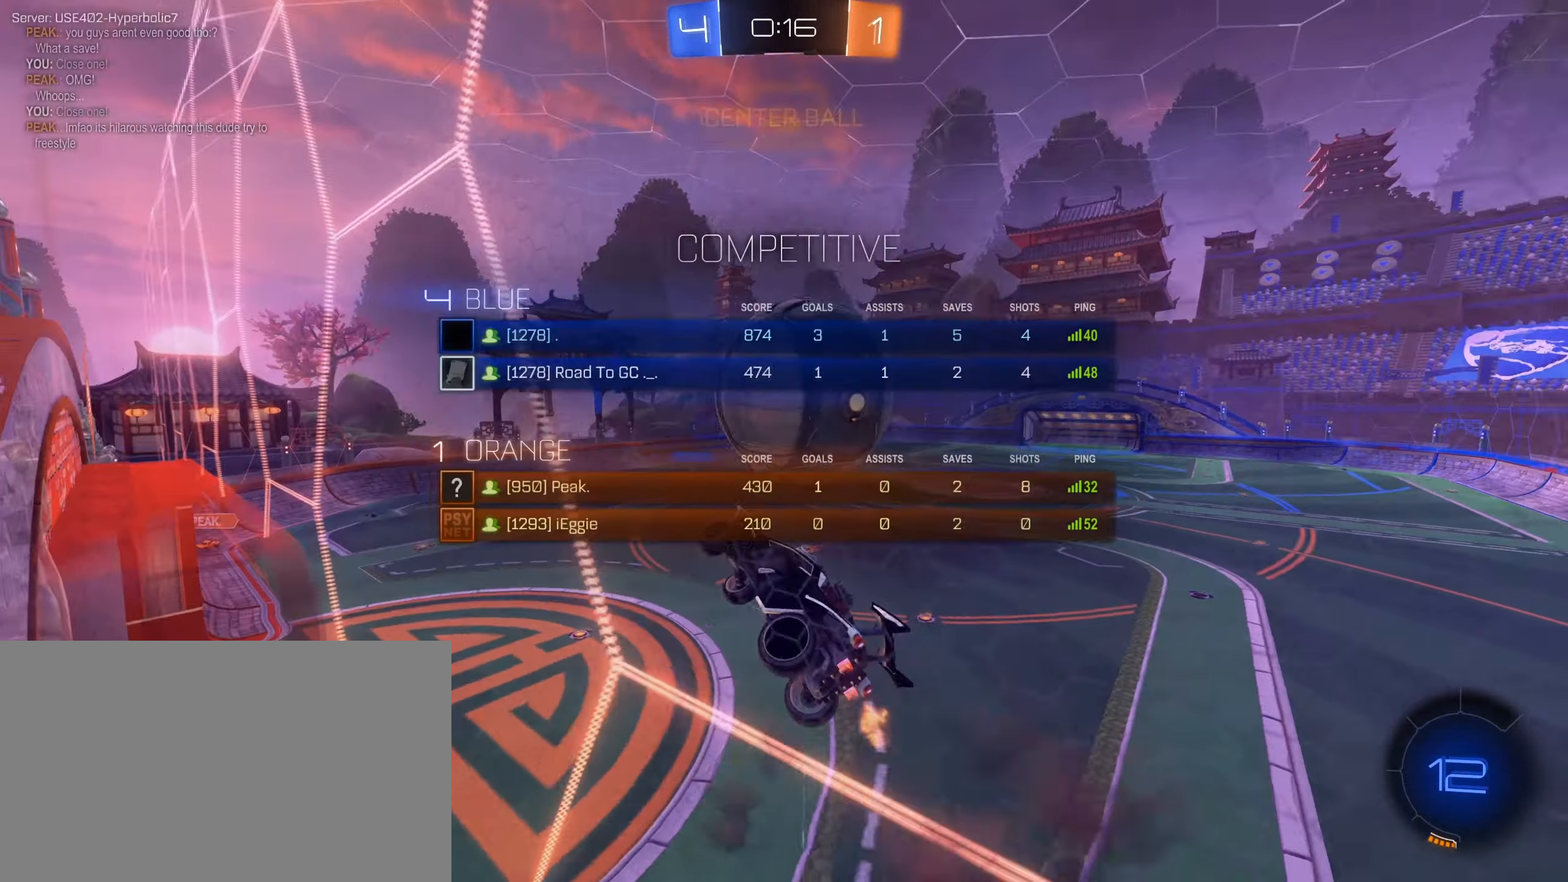
{"keys": ["s"], "mouse": [], "events": [[67, "d", "up"], [117, "d", "down"], [150, "s", "up"], [200, "d", "up"], [300, "w", "down"], [350, "w", "up"], [484, "s", "down"]]}
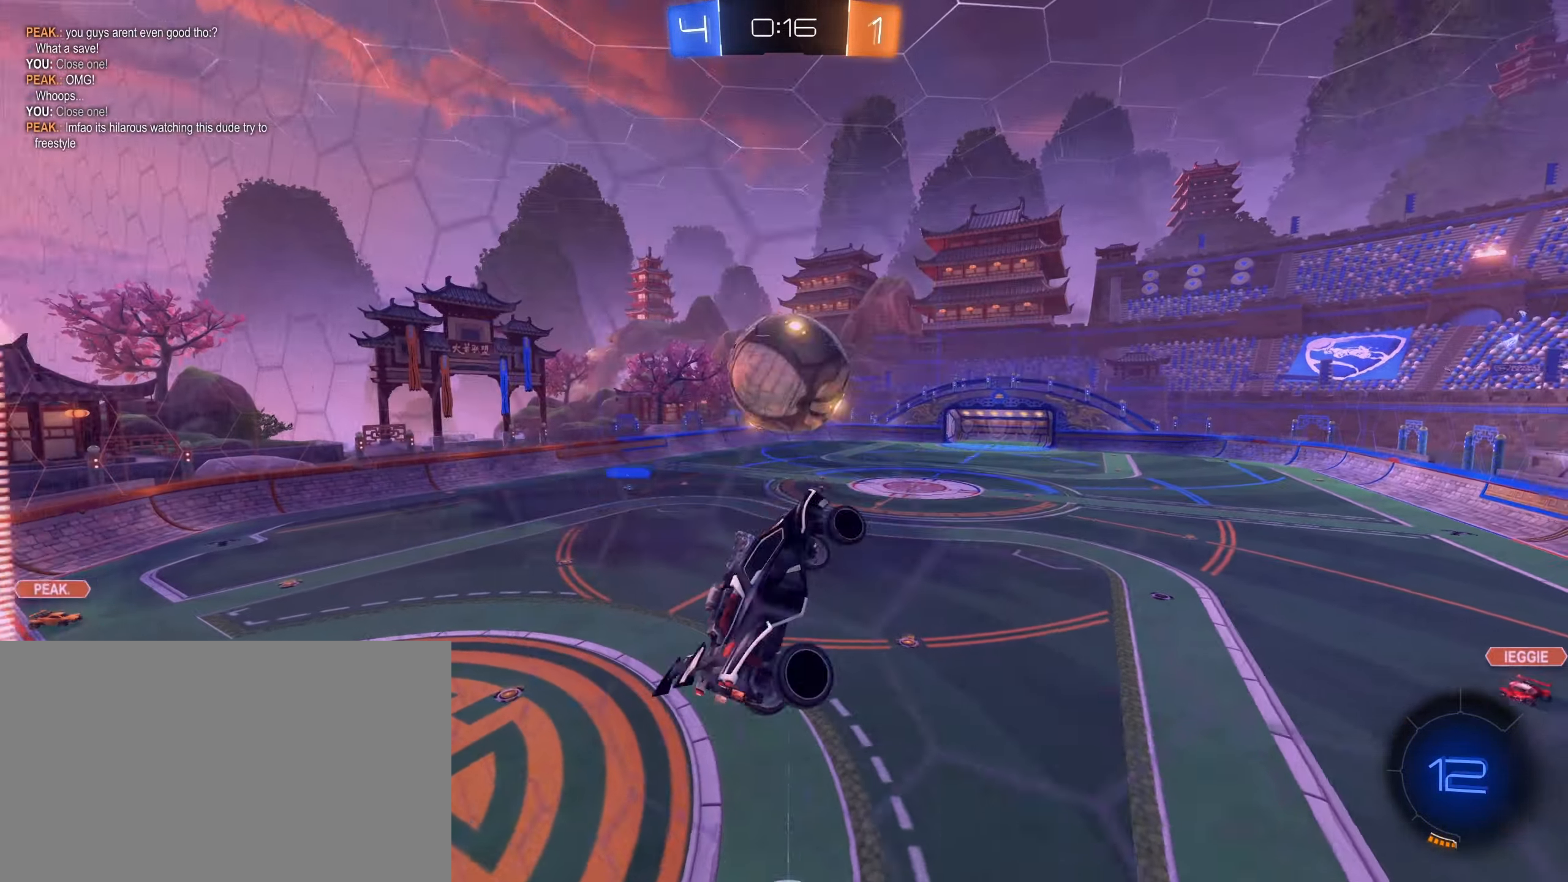
{"keys": ["d", "s"], "mouse": [], "events": [[117, "s", "up"], [216, "mouse_left", "down"], [216, "mouse_right", "down"], [316, "s", "down"], [366, "d", "down"], [450, "mouse_right", "up"], [500, "mouse_left", "up"]]}
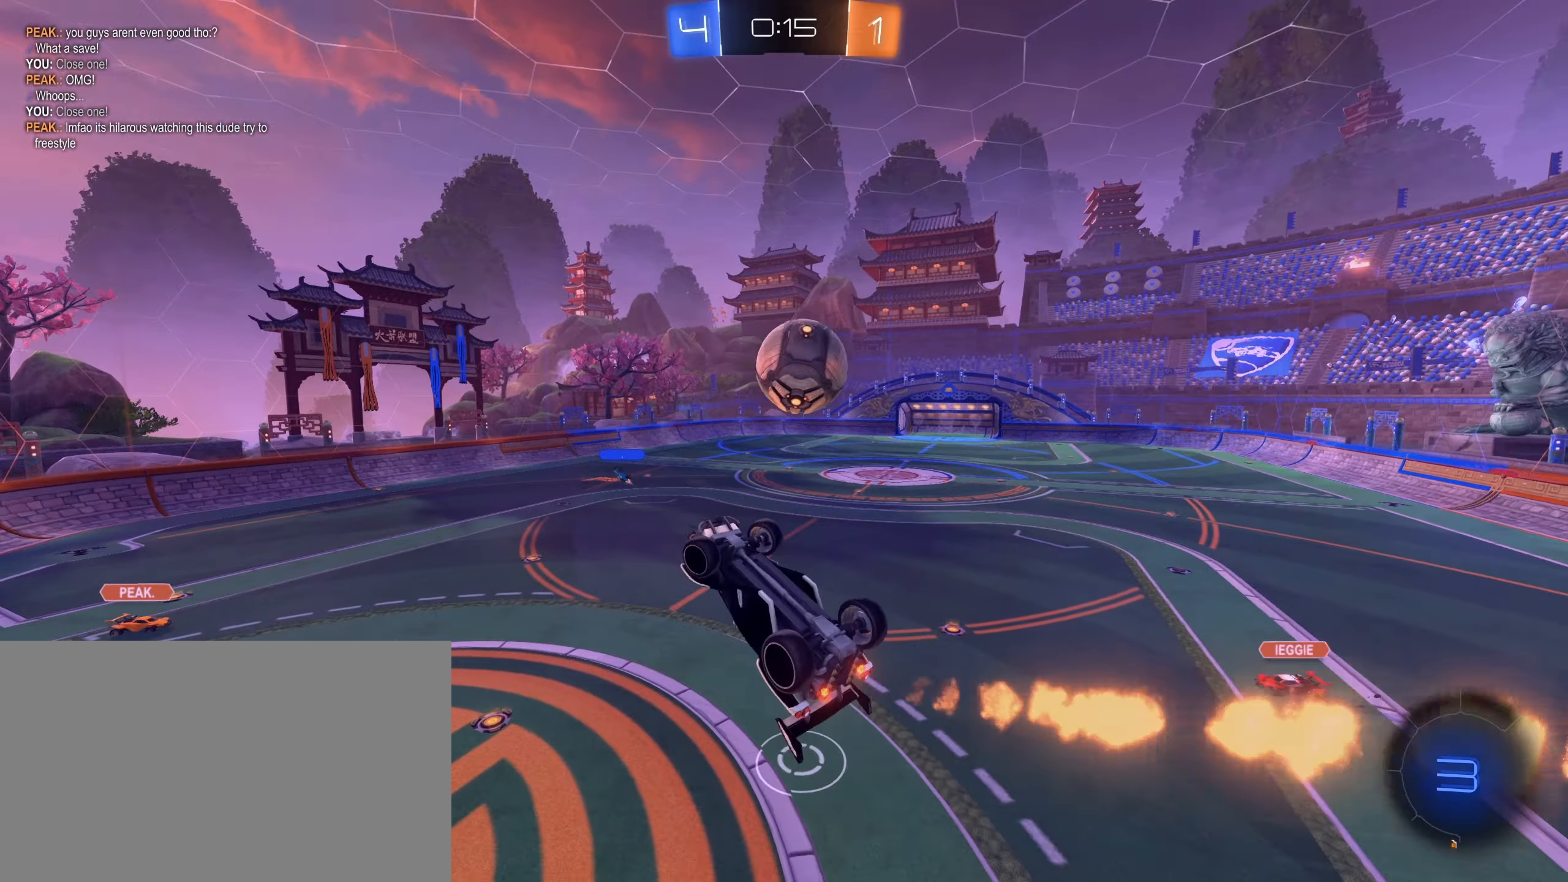
{"keys": [], "mouse": [], "events": [[116, "d", "up"], [233, "mouse_left", "down"], [233, "s", "up"], [416, "mouse_left", "up"]]}
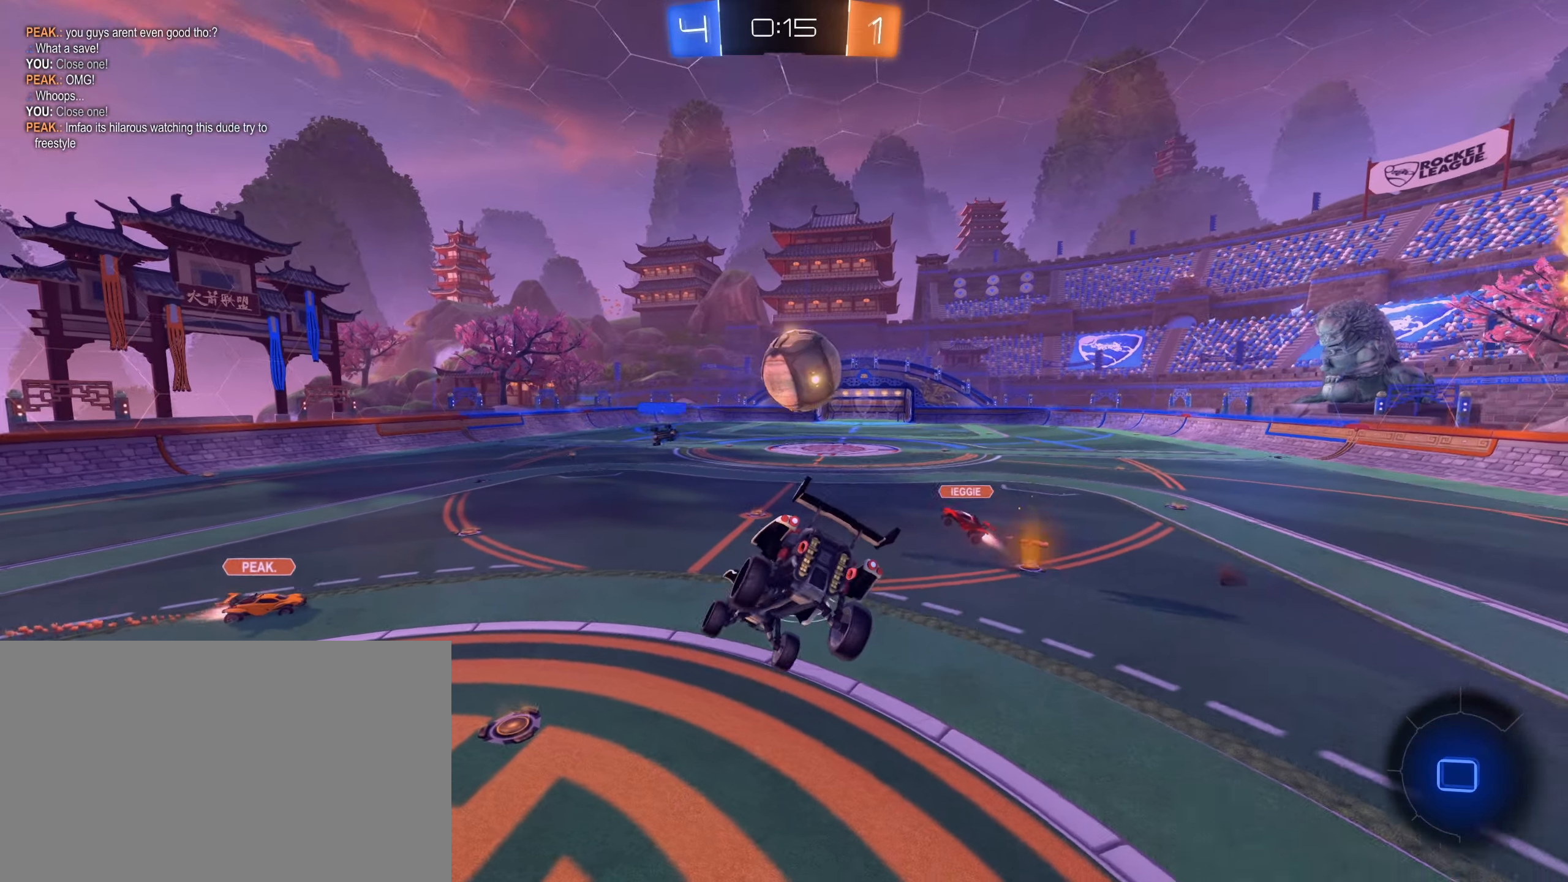
{"keys": ["w"], "mouse": [], "events": [[16, "a", "down"], [250, "a", "up"], [300, "w", "down"], [350, "d", "down"], [483, "d", "up"]]}
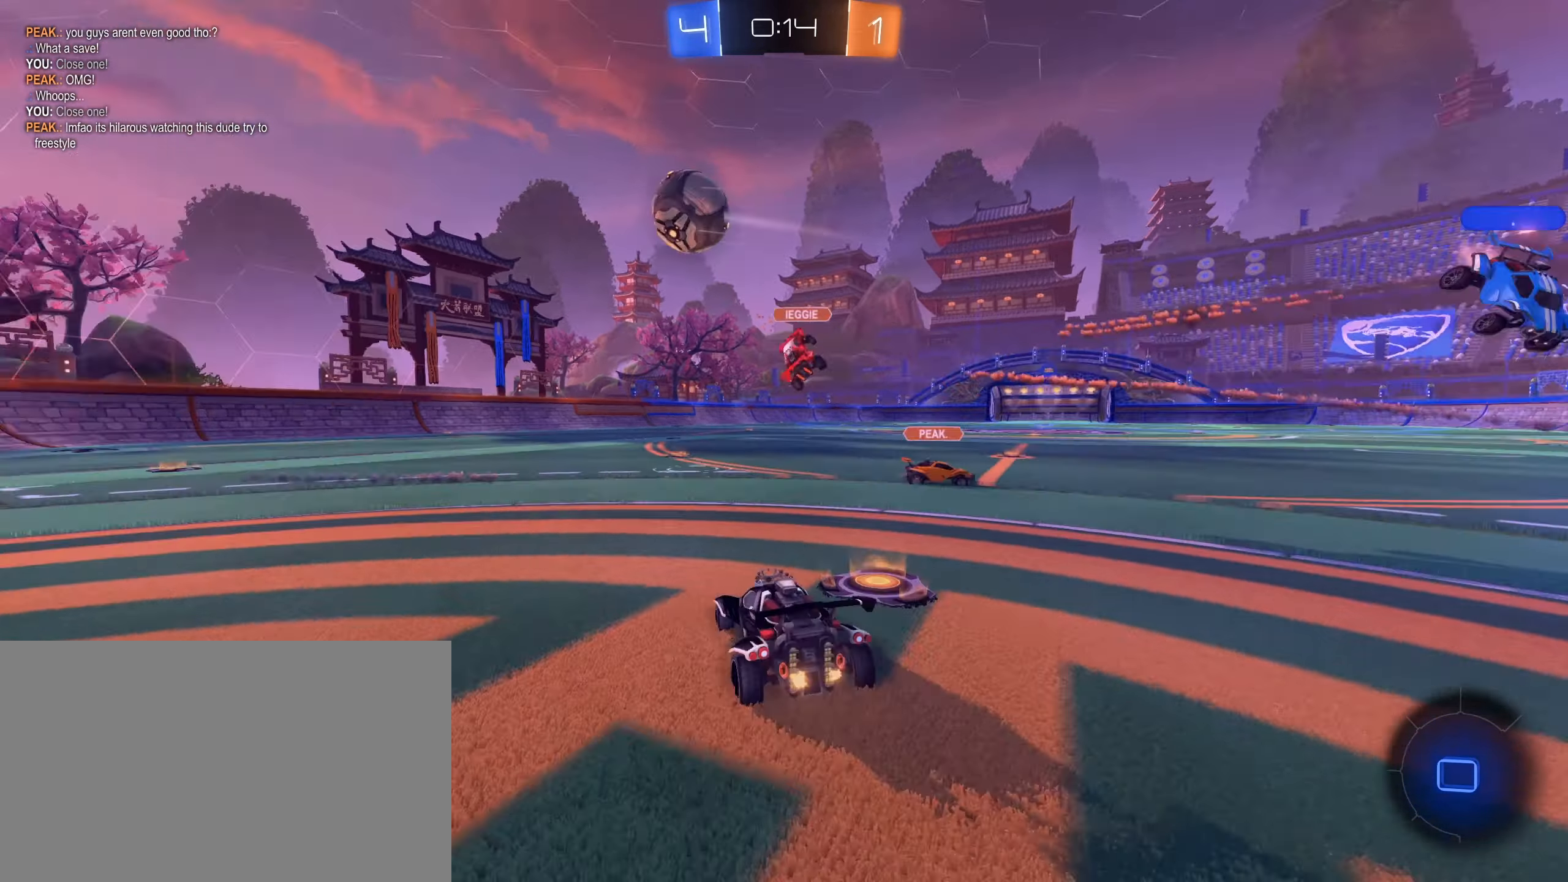
{"keys": ["w"], "mouse": [], "events": [[83, "mouse_left", "down"], [266, "mouse_left", "up"]]}
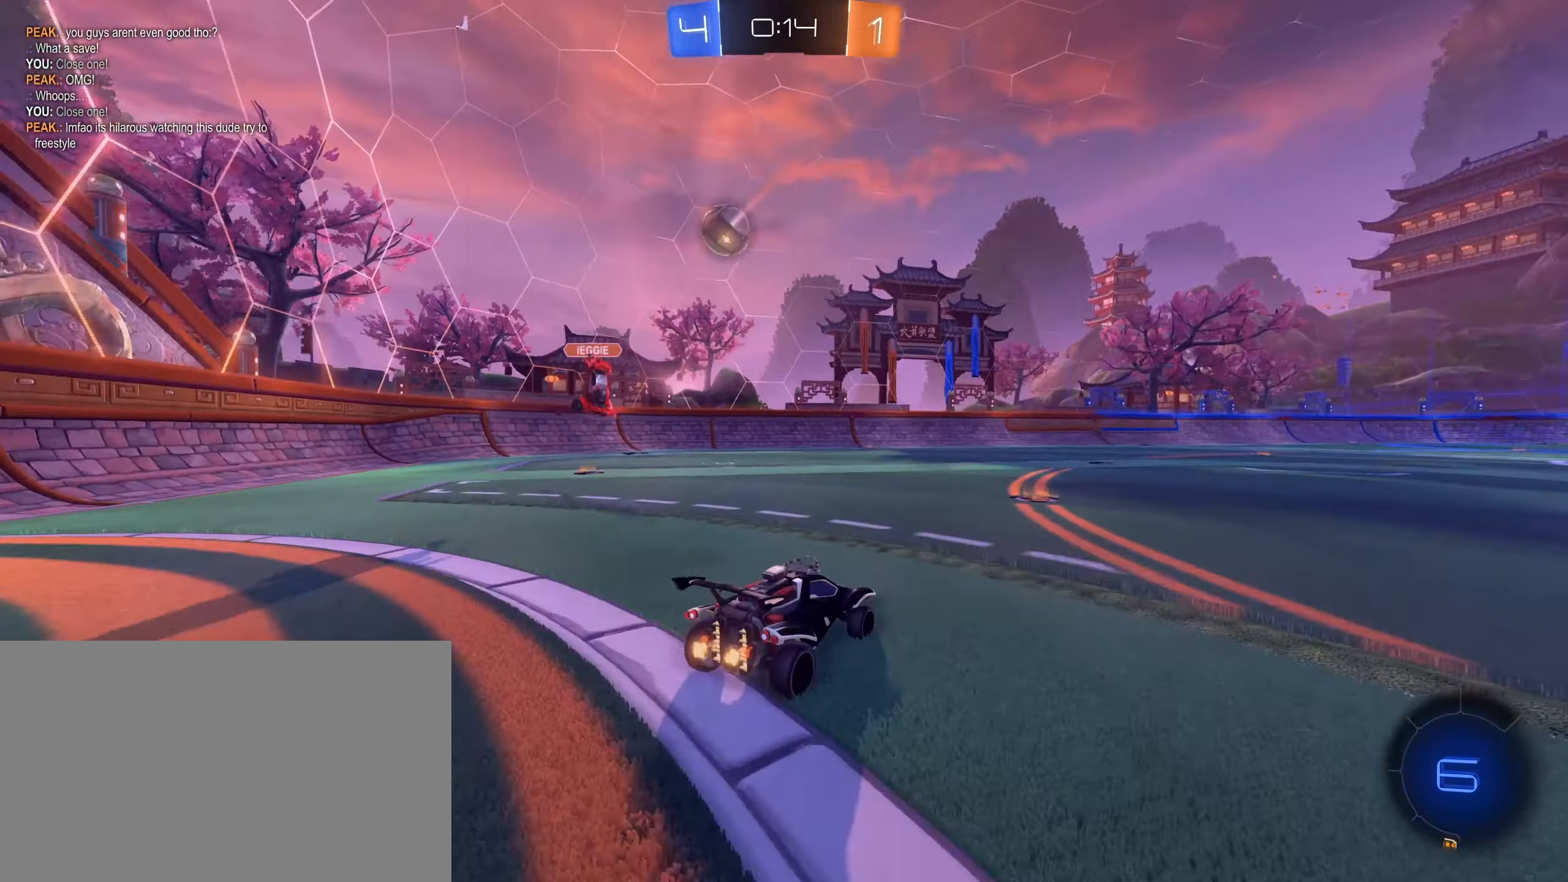
{"keys": [], "mouse": [], "events": [[50, "w", "up"], [133, "w", "down"], [233, "w", "up"]]}
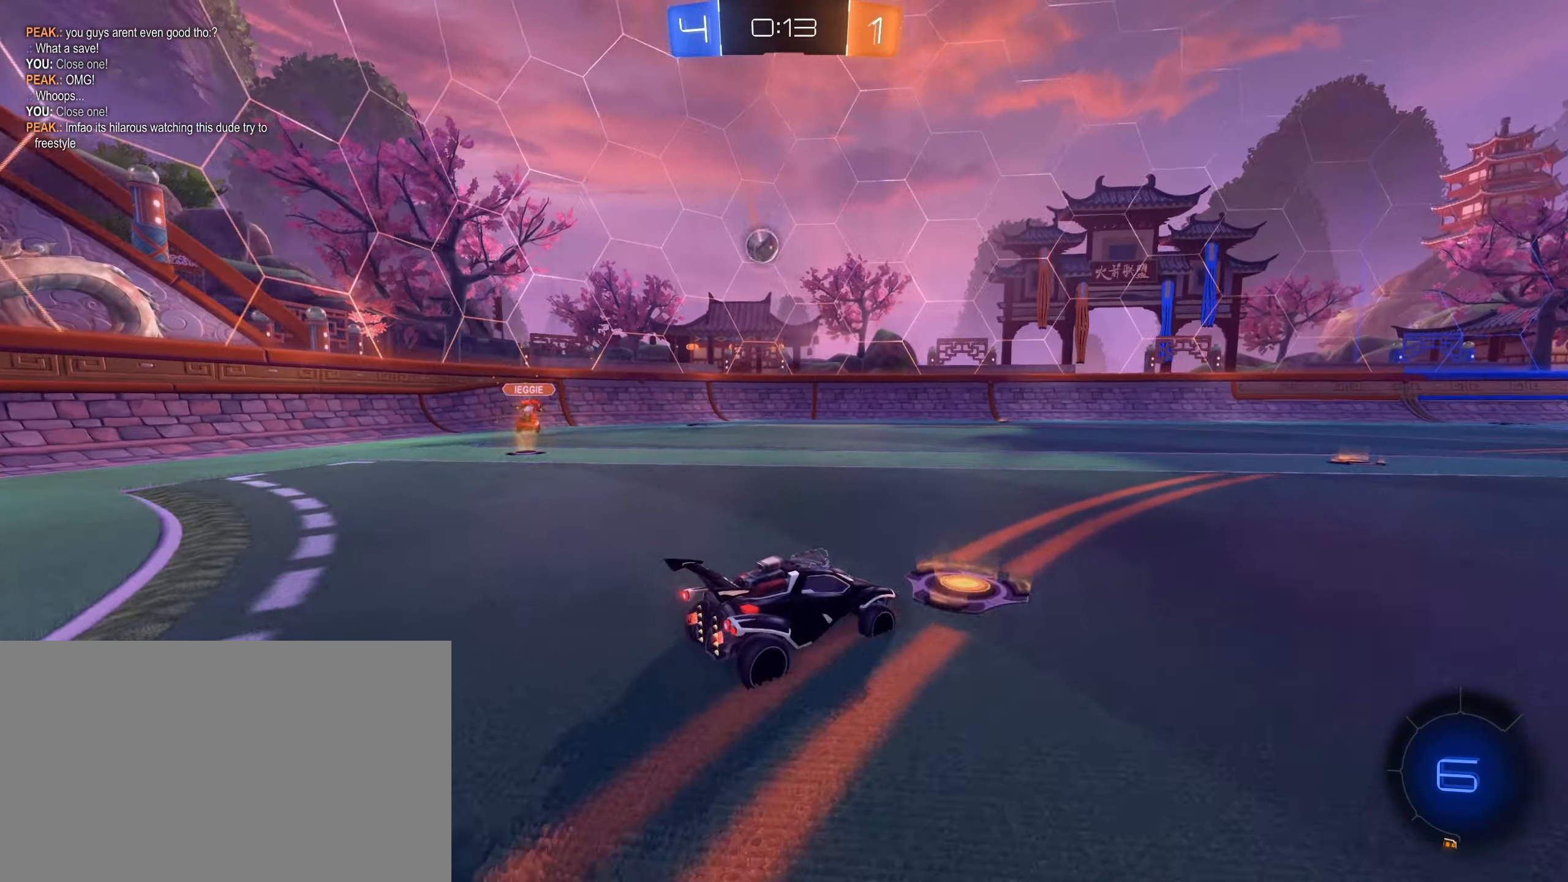
{"keys": ["d"], "mouse": [], "events": [[16, "a", "down"], [433, "a", "up"], [483, "d", "down"]]}
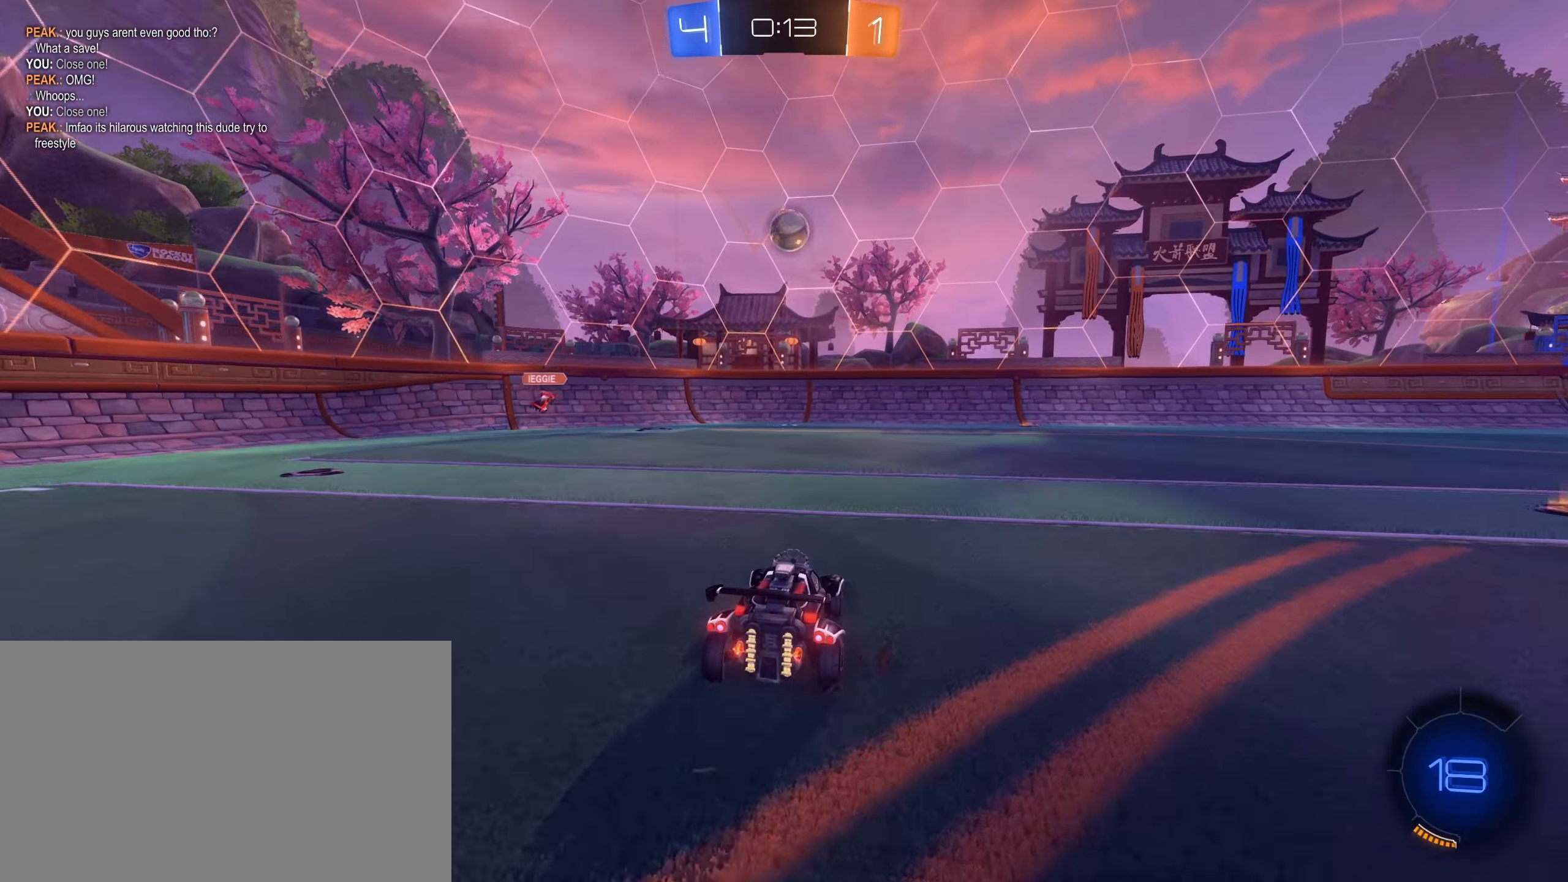
{"keys": ["s"], "mouse": [], "events": [[83, "w", "down"], [316, "d", "up"], [316, "mouse_left", "down"], [316, "mouse_right", "down"], [316, "w", "up"], [400, "s", "down"], [500, "mouse_left", "up"], [500, "mouse_right", "up"]]}
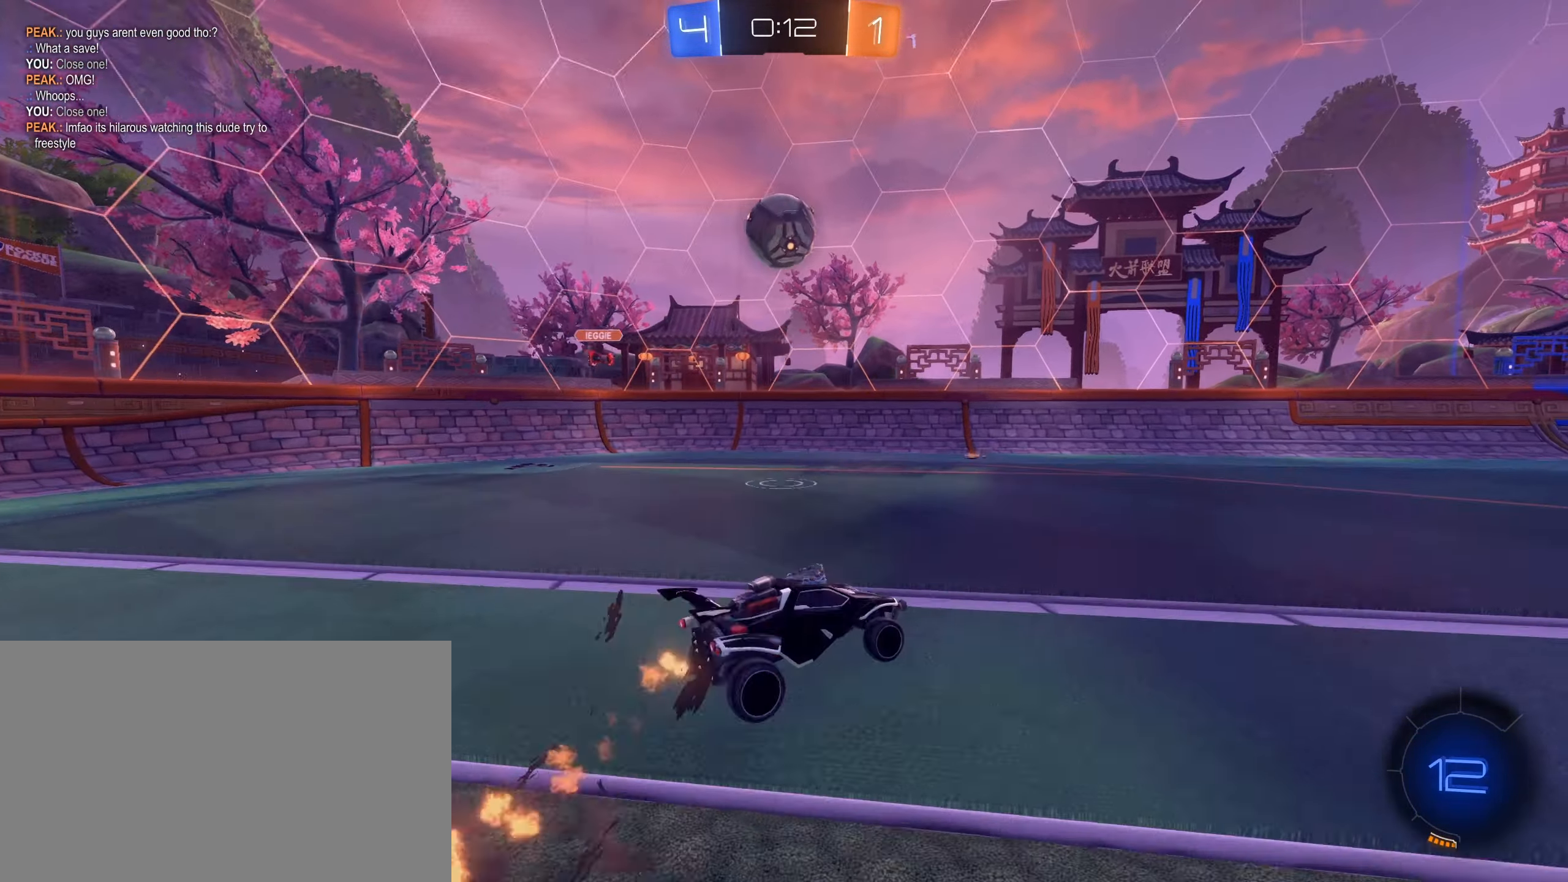
{"keys": ["w"], "mouse": [], "events": [[383, "s", "up"], [466, "w", "down"]]}
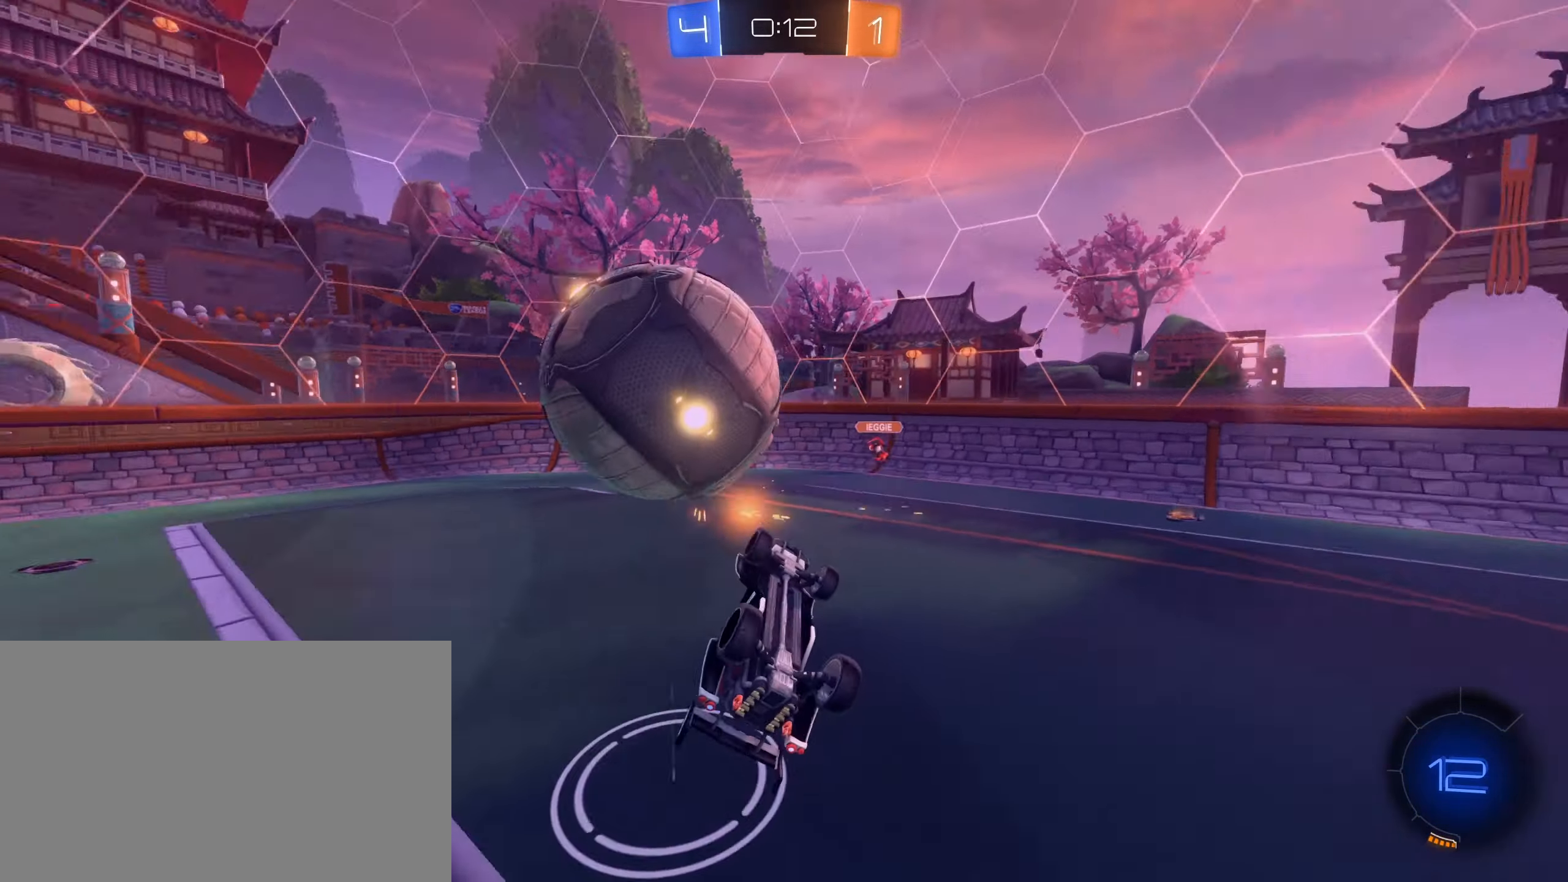
{"keys": ["e"], "mouse": [], "events": [[66, "w", "up"], [250, "e", "down"]]}
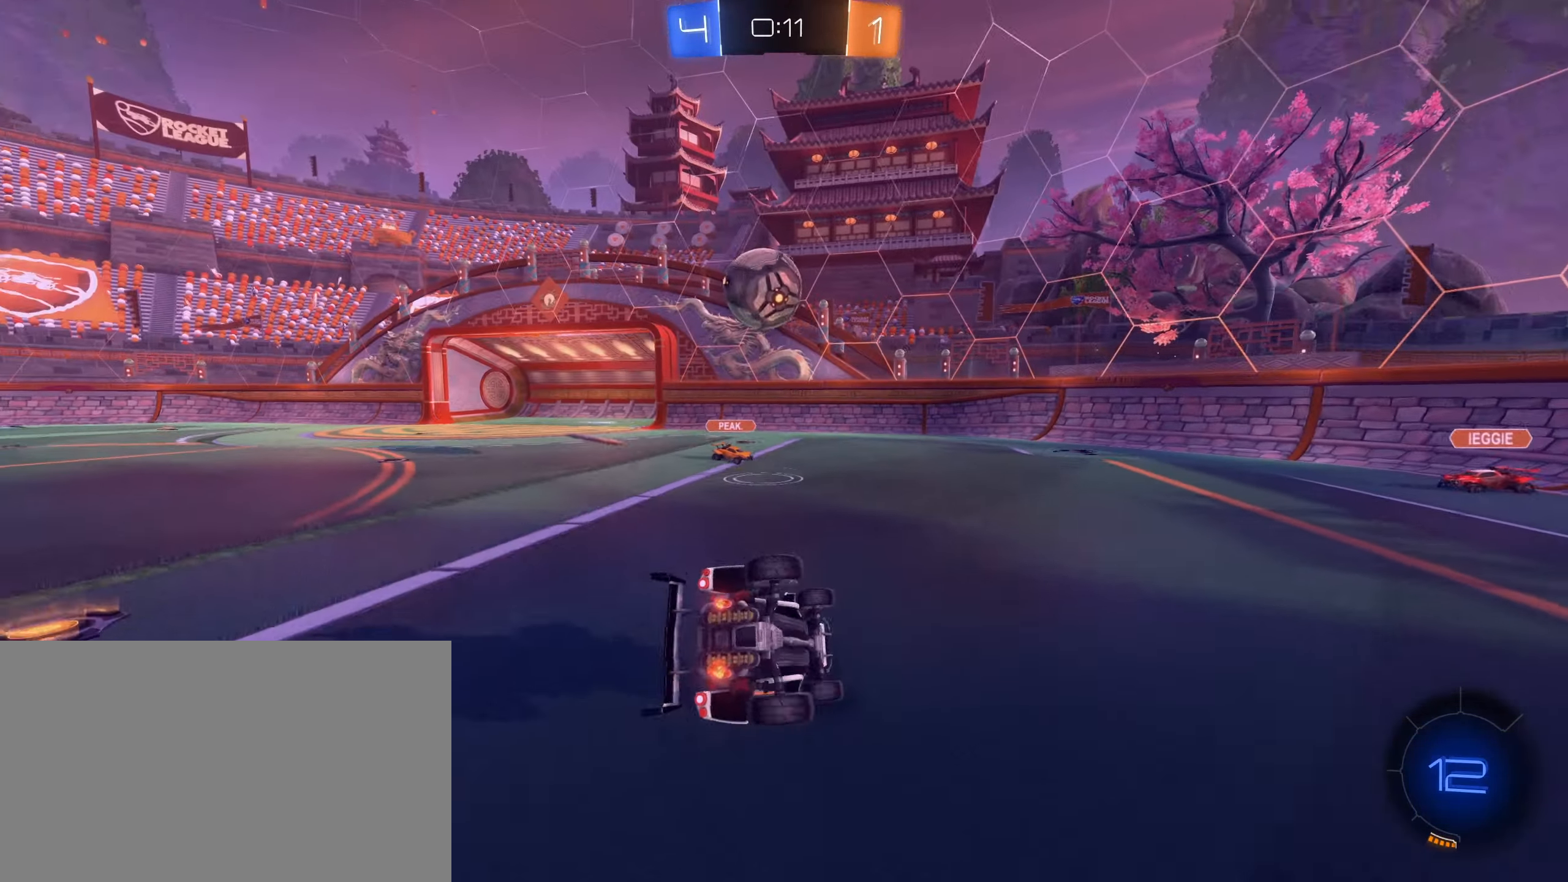
{"keys": ["d", "s"], "mouse": [], "events": [[216, "e", "up"], [266, "s", "down"], [400, "d", "down"]]}
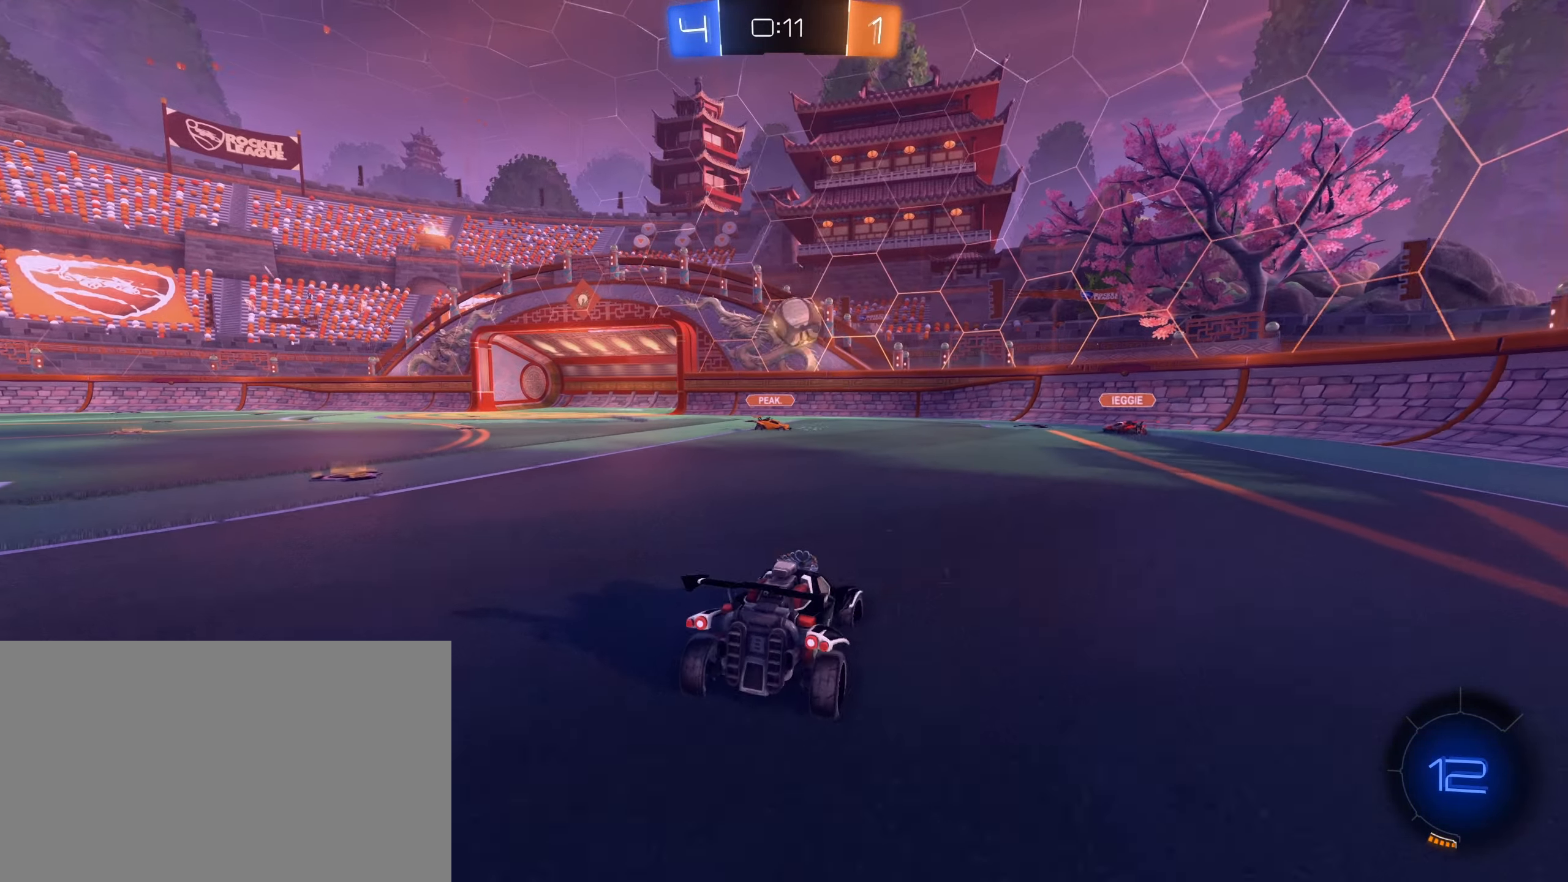
{"keys": ["s"], "mouse": [], "events": [[133, "d", "up"], [367, "mouse_right", "down"], [417, "mouse_right", "up"]]}
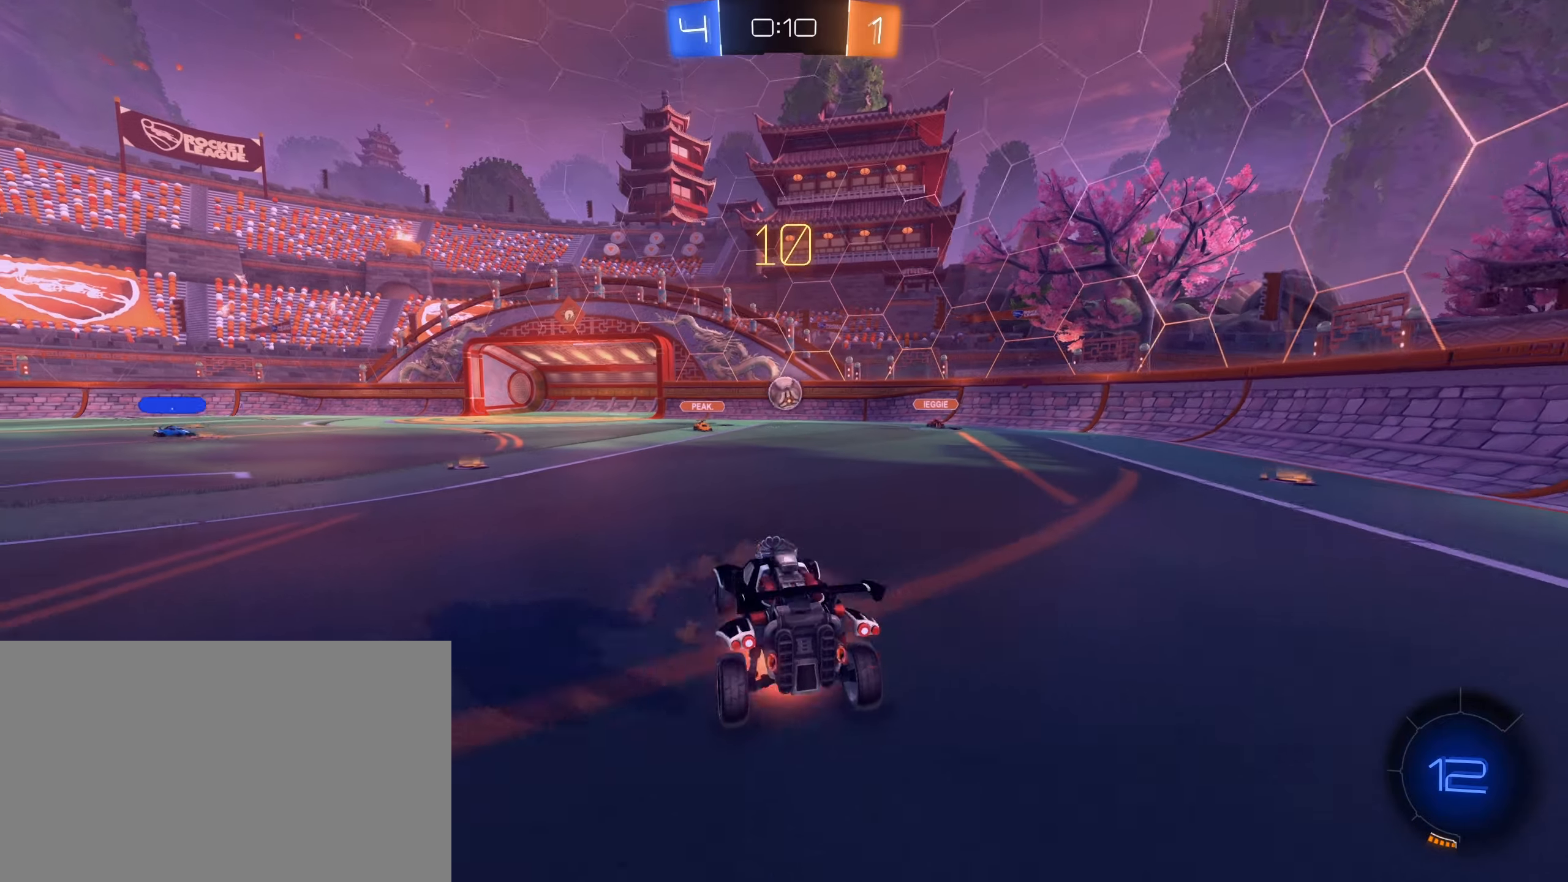
{"keys": ["d", "w"], "mouse": ["left"], "events": [[17, "mouse_right", "down"], [117, "d", "down"], [117, "mouse_right", "up"], [117, "s", "up"], [250, "w", "down"], [383, "mouse_left", "down"]]}
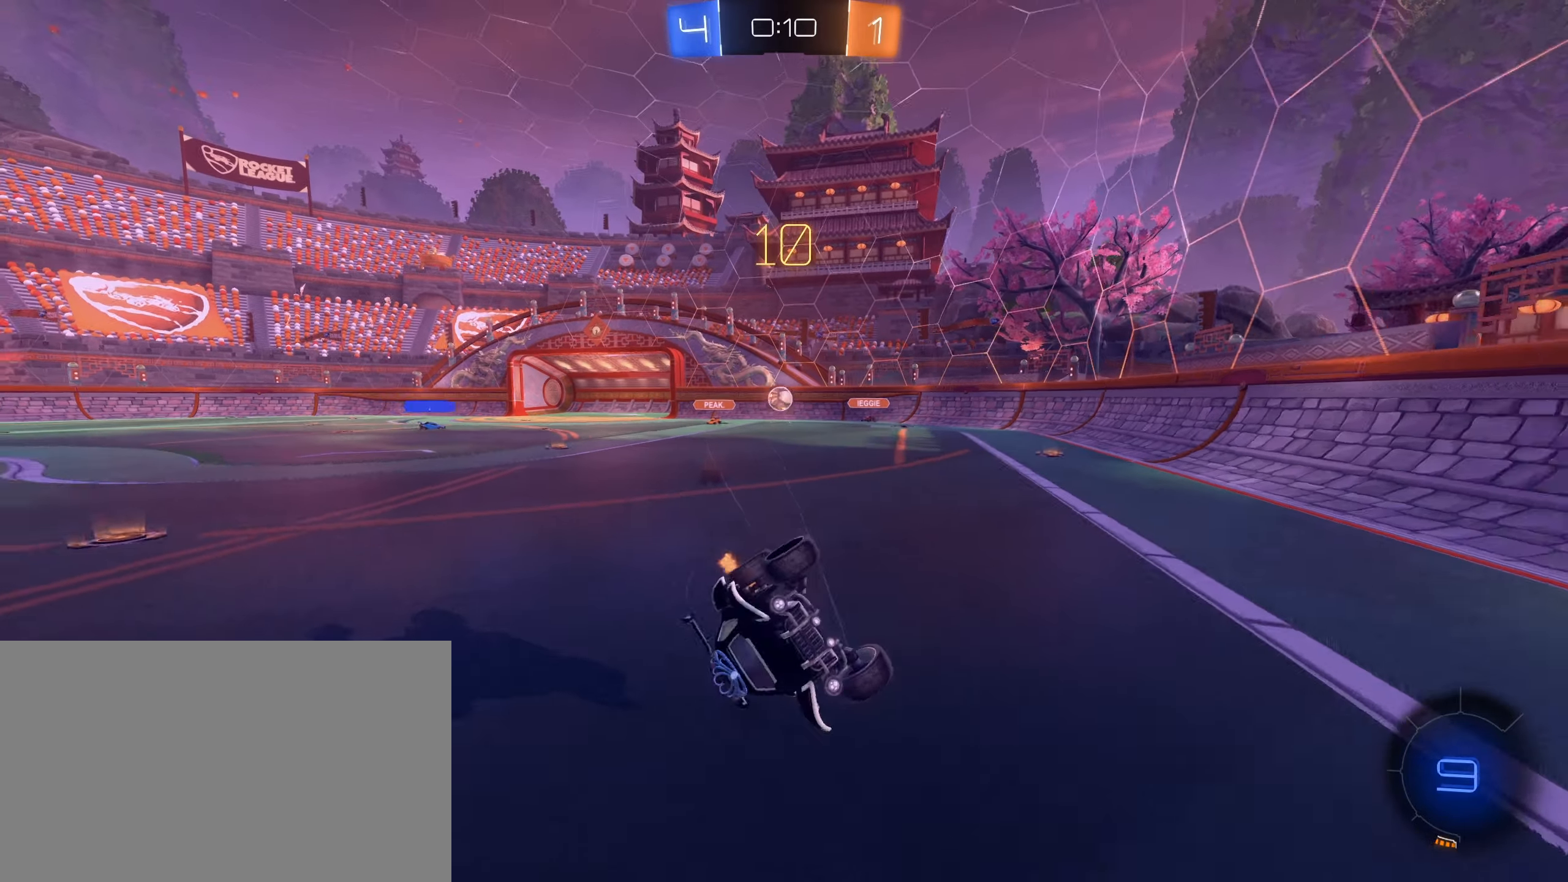
{"keys": ["t"], "mouse": [], "events": [[33, "d", "up"], [217, "mouse_left", "up"], [267, "w", "up"], [450, "t", "down"]]}
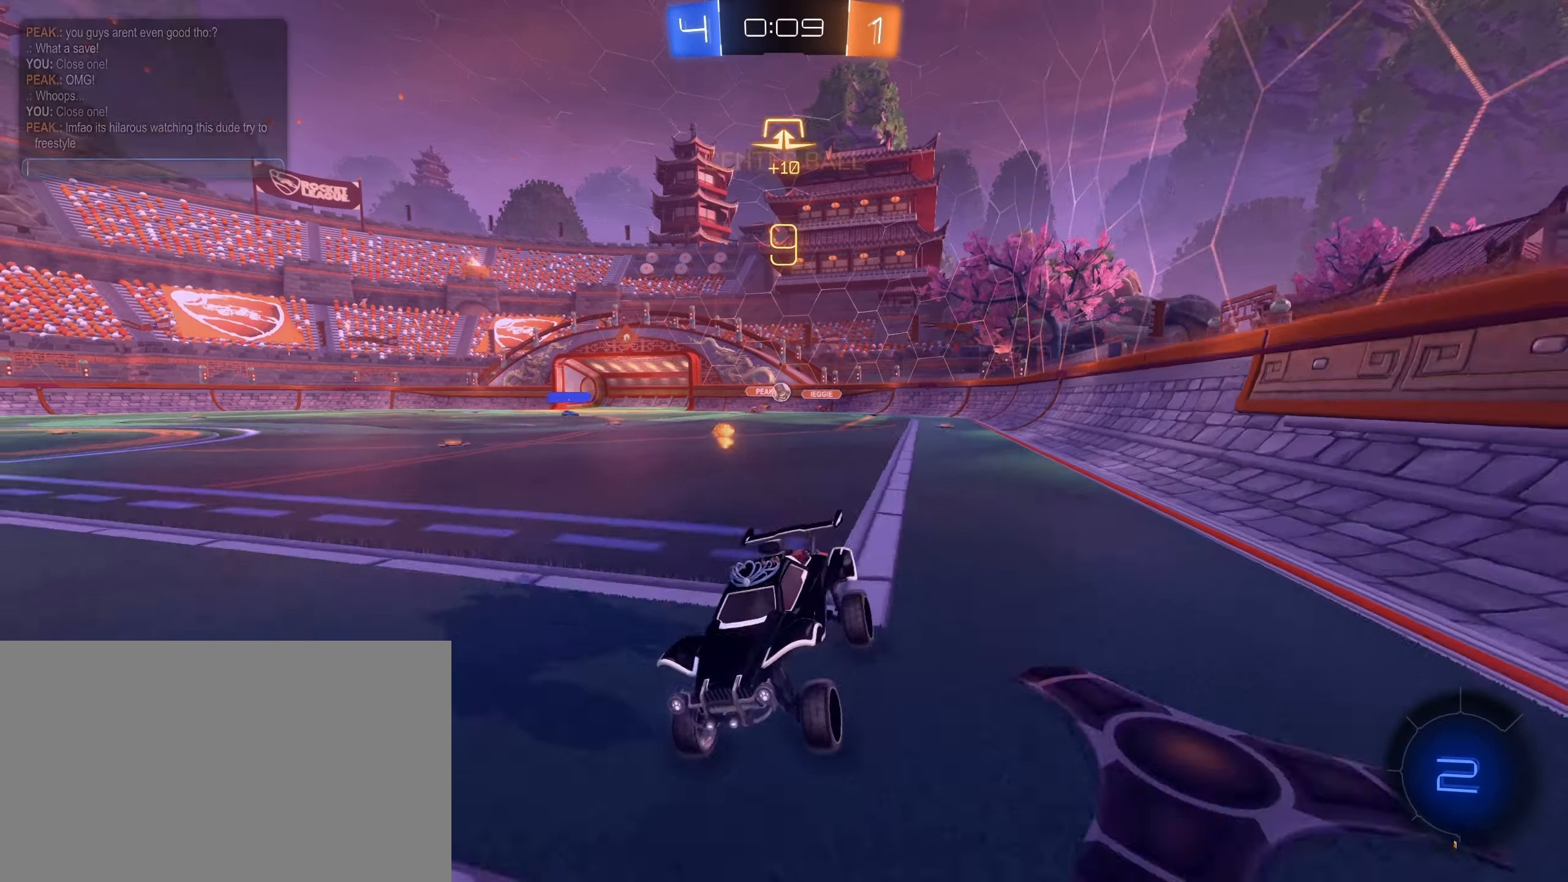
{"keys": [], "mouse": [], "events": [[33, "t", "up"], [133, "g", "down"], [233, "g", "up"], [283, "g", "down"], [367, "g", "up"]]}
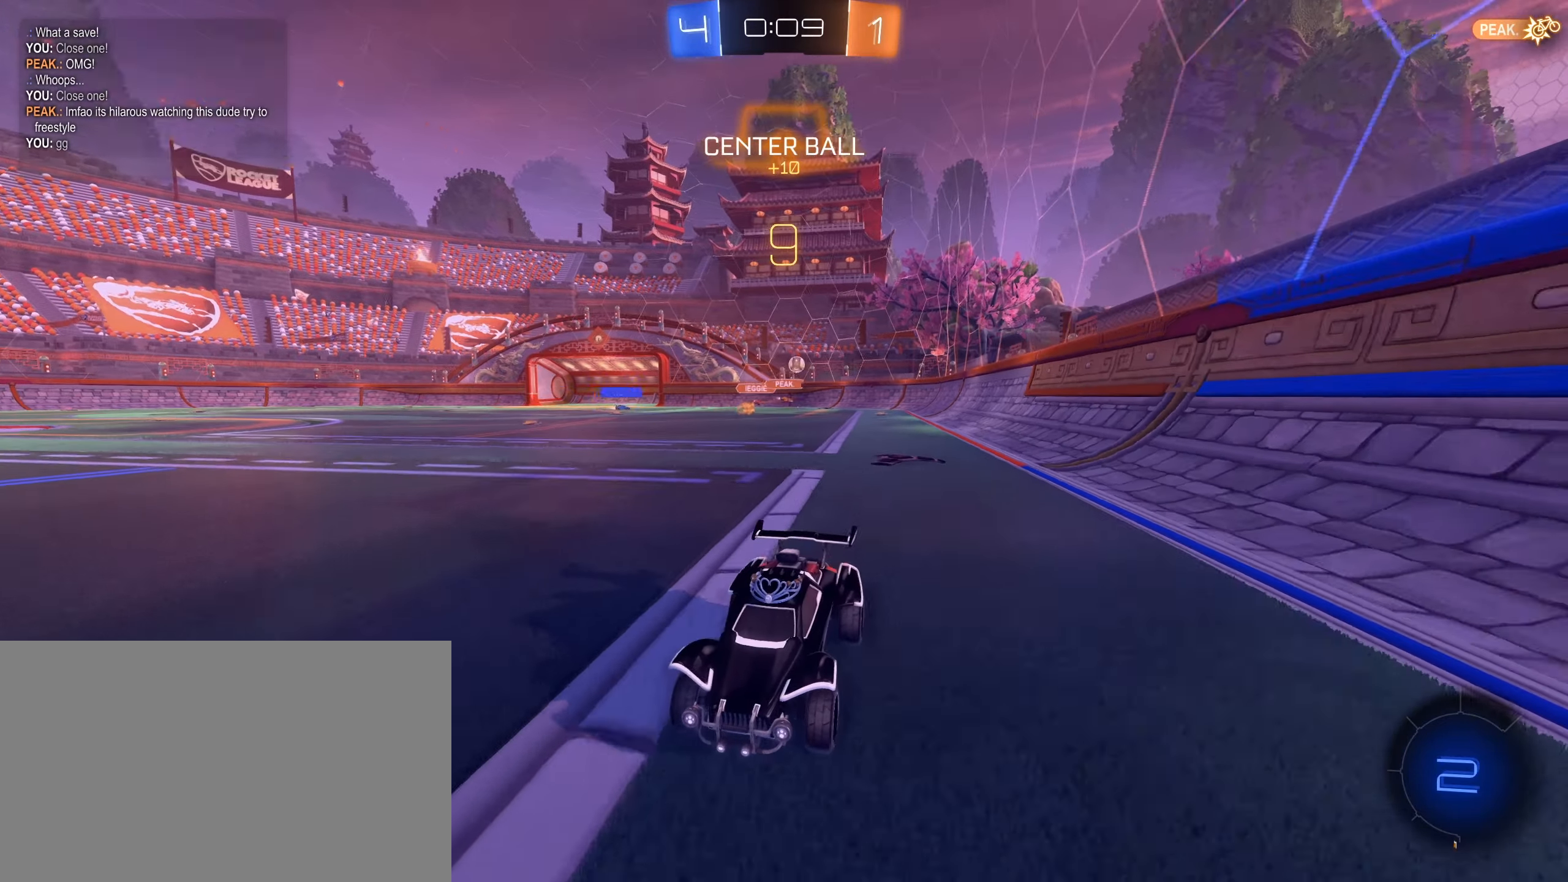
{"keys": ["w"], "mouse": ["right"], "events": [[17, "w", "down"], [350, "mouse_right", "down"], [383, "mouse_right", "up"], [483, "mouse_right", "down"]]}
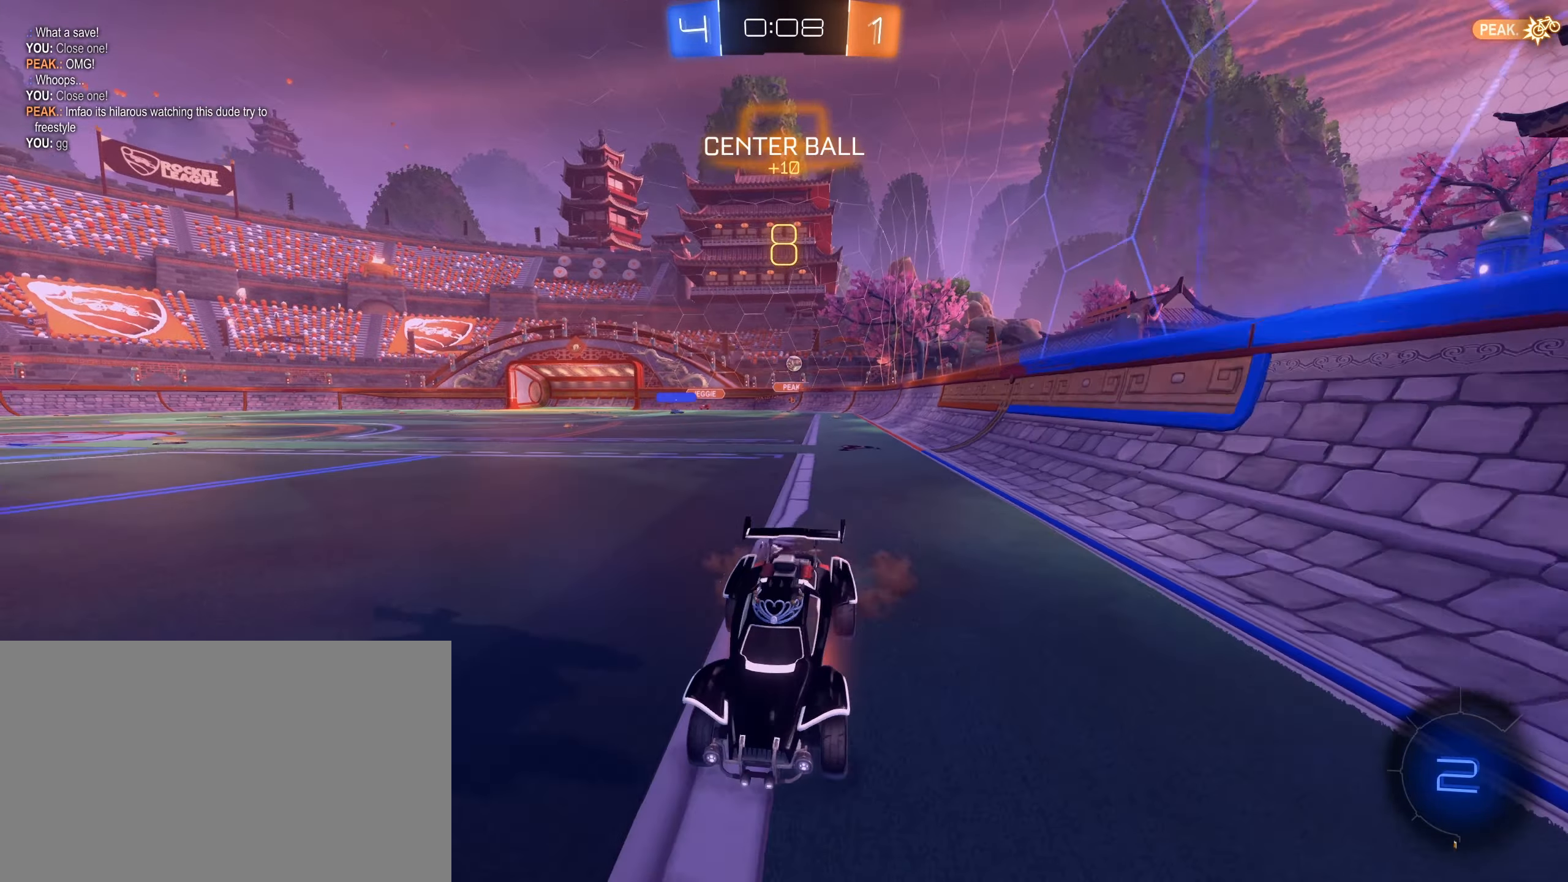
{"keys": ["d", "w"], "mouse": [], "events": [[83, "d", "down"], [83, "mouse_right", "up"], [133, "d", "up"], [133, "w", "up"], [400, "w", "down"], [417, "d", "down"]]}
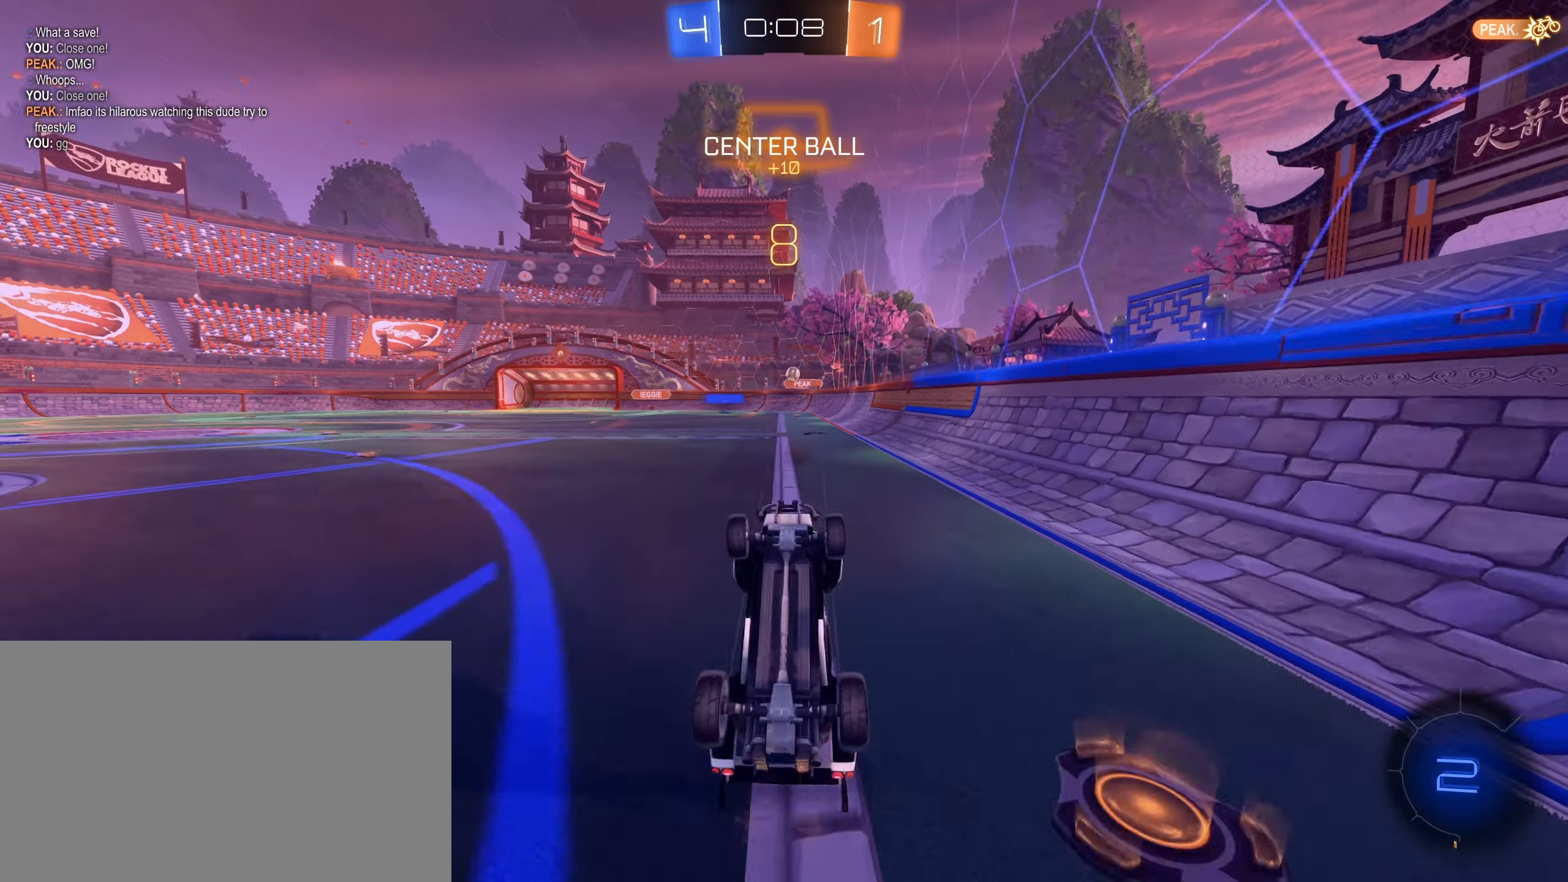
{"keys": [], "mouse": []}
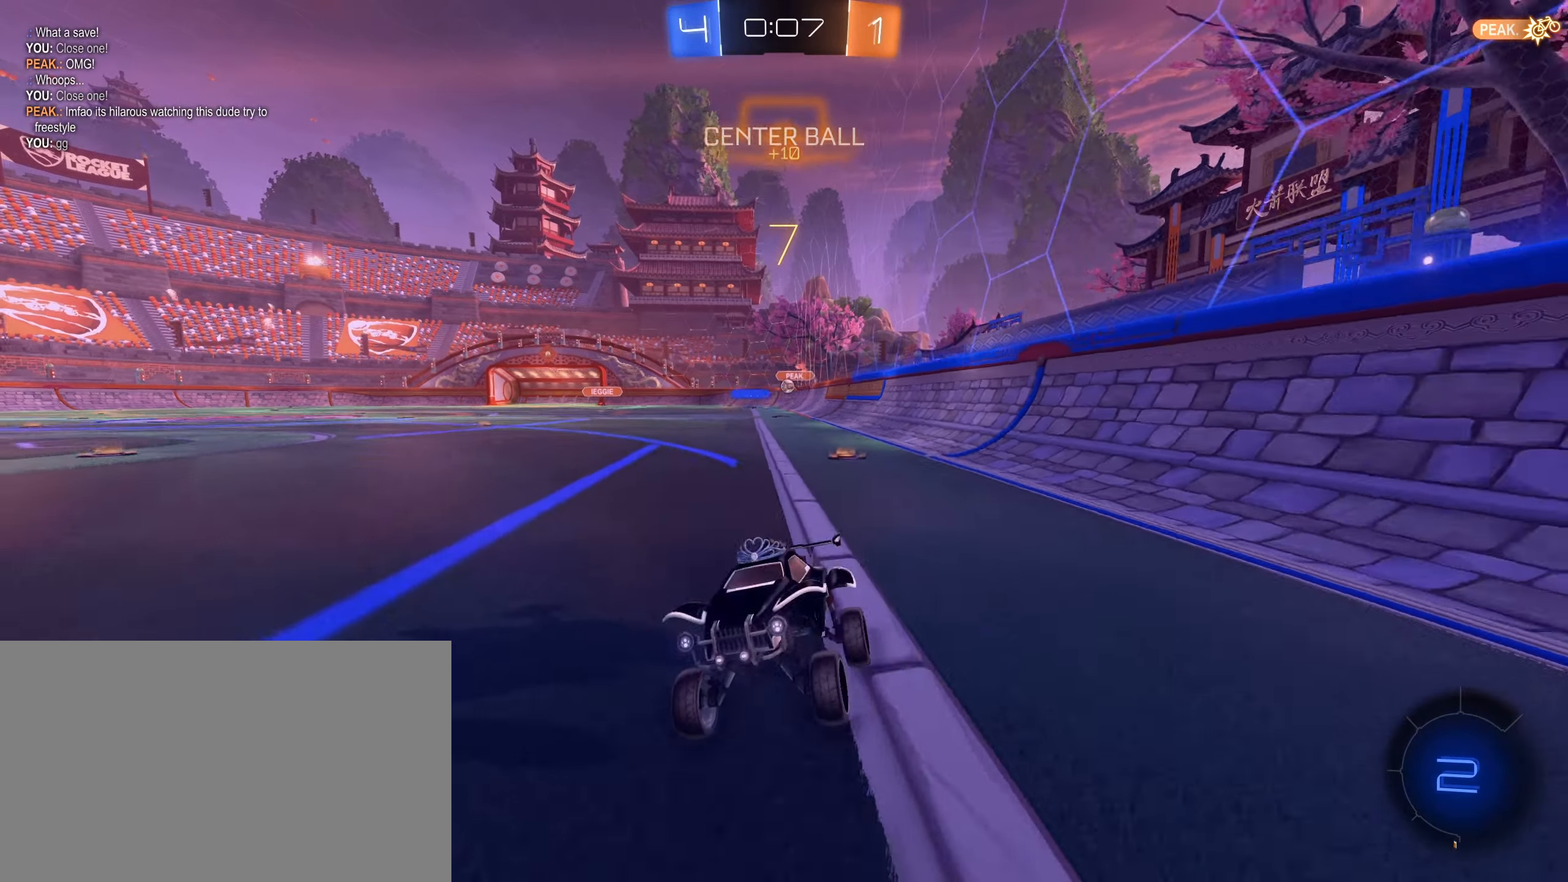
{"keys": ["d", "shift", "w"], "mouse": [], "events": [[67, "a", "down"], [67, "w", "down"], [200, "a", "up"], [300, "d", "down"], [433, "shift", "down"]]}
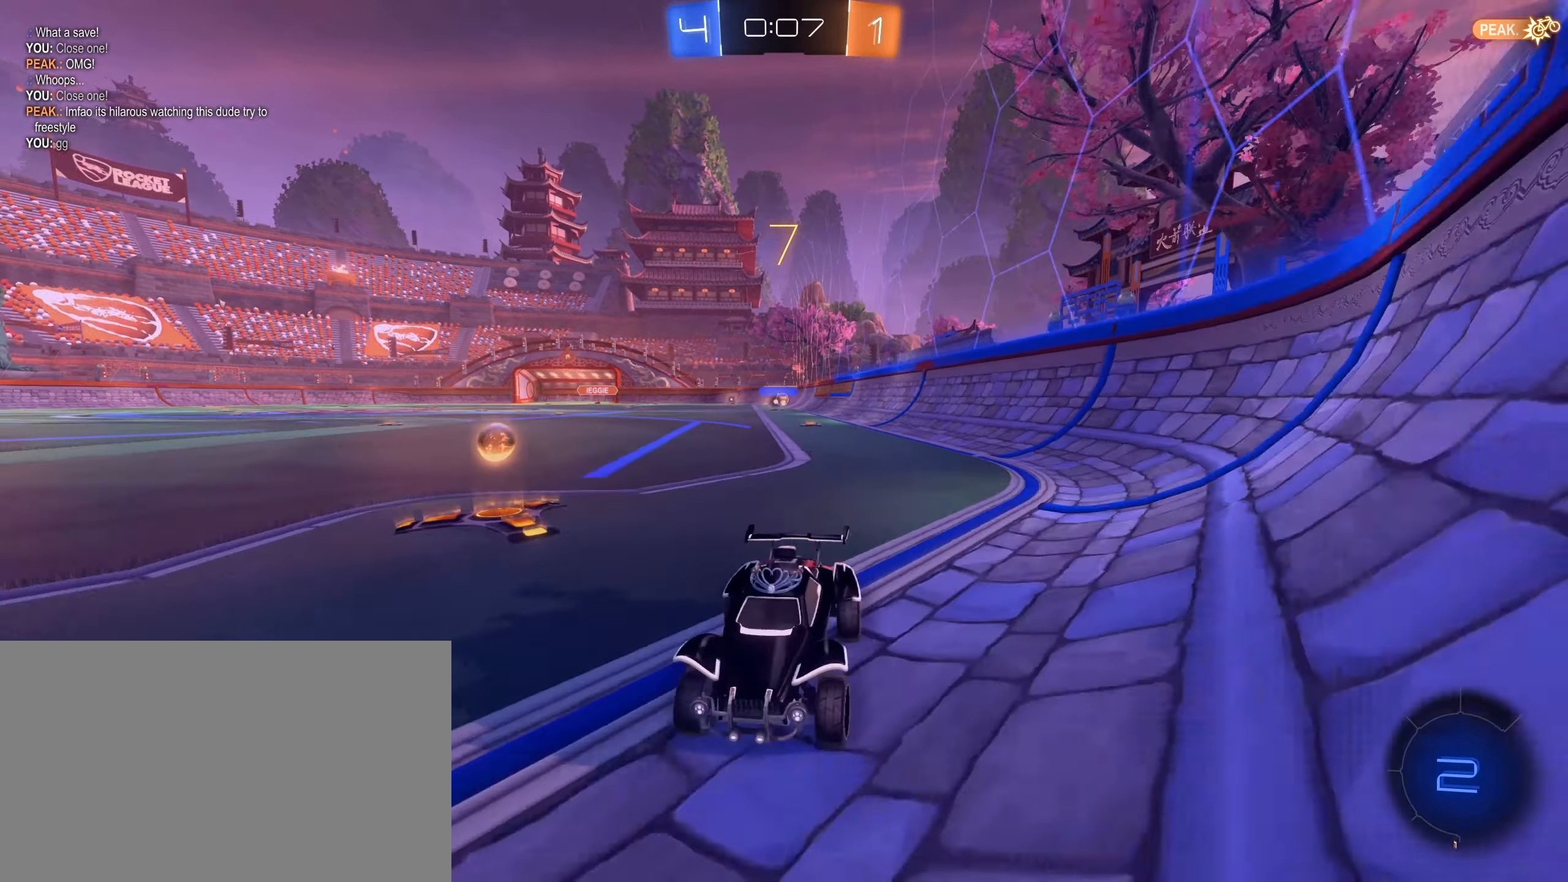
{"keys": ["d", "w"], "mouse": [], "events": [[117, "shift", "up"], [317, "shift", "down"], [450, "shift", "up"]]}
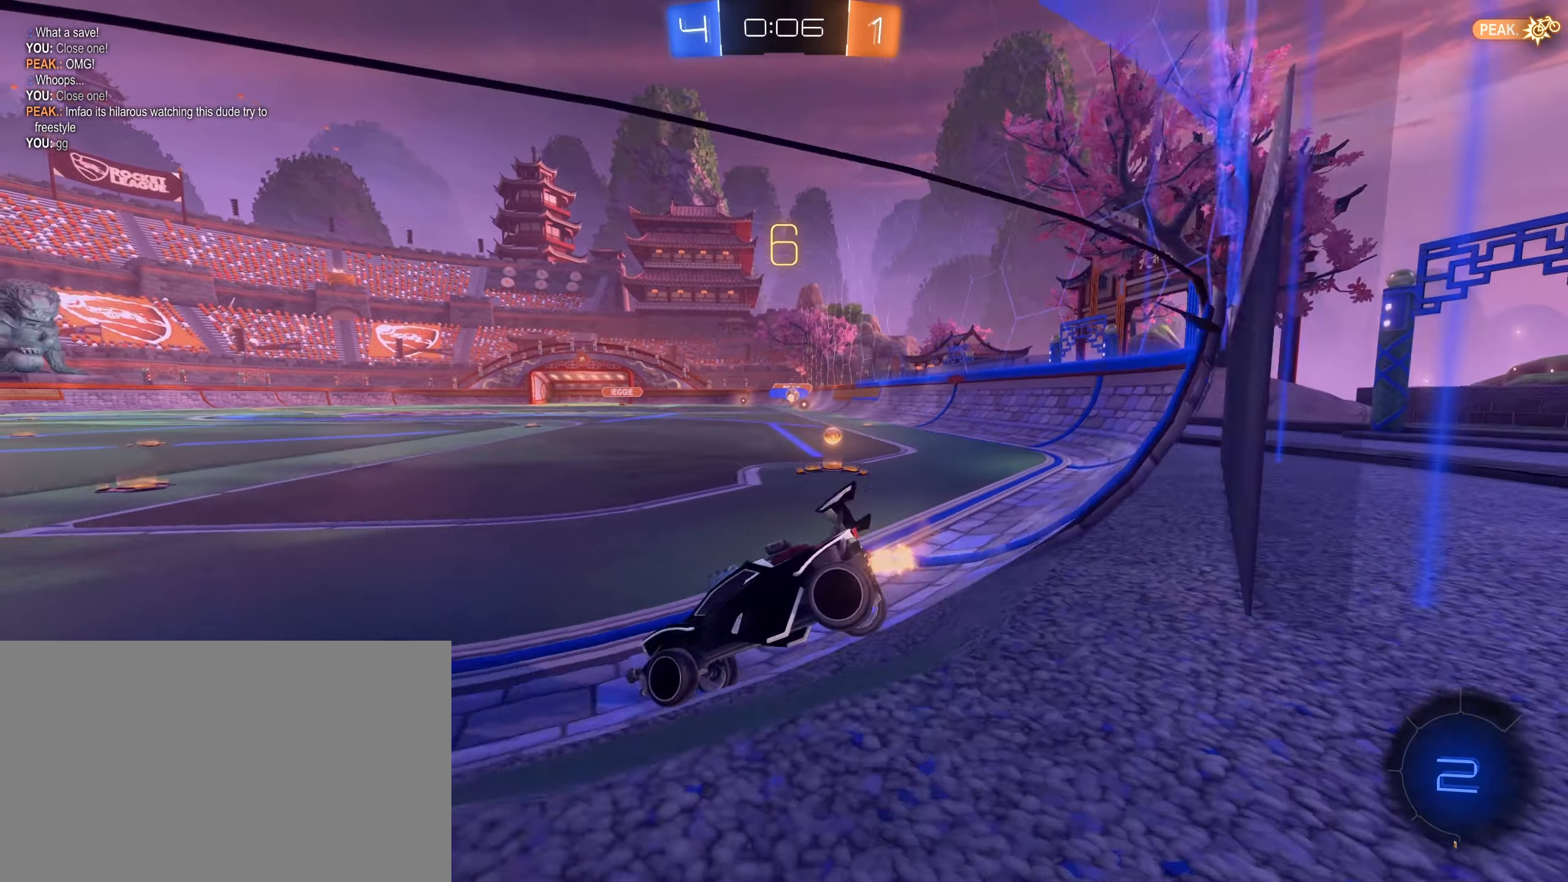
{"keys": ["d", "w"], "mouse": [], "events": [[233, "shift", "down"], [333, "shift", "up"]]}
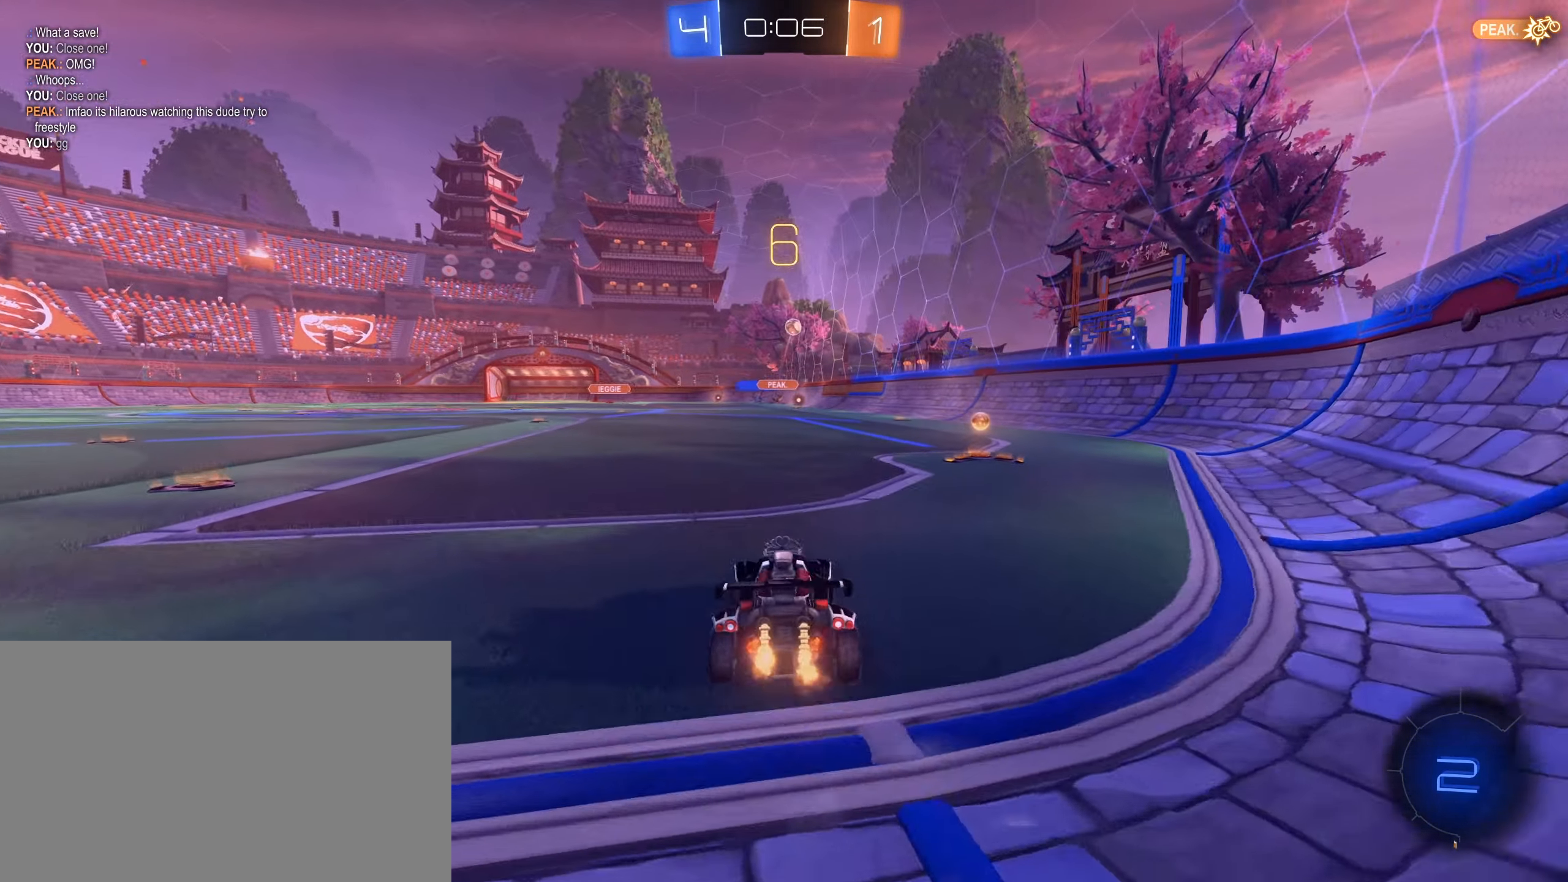
{"keys": ["w"], "mouse": [], "events": [[117, "d", "up"], [350, "a", "down"], [434, "a", "up"]]}